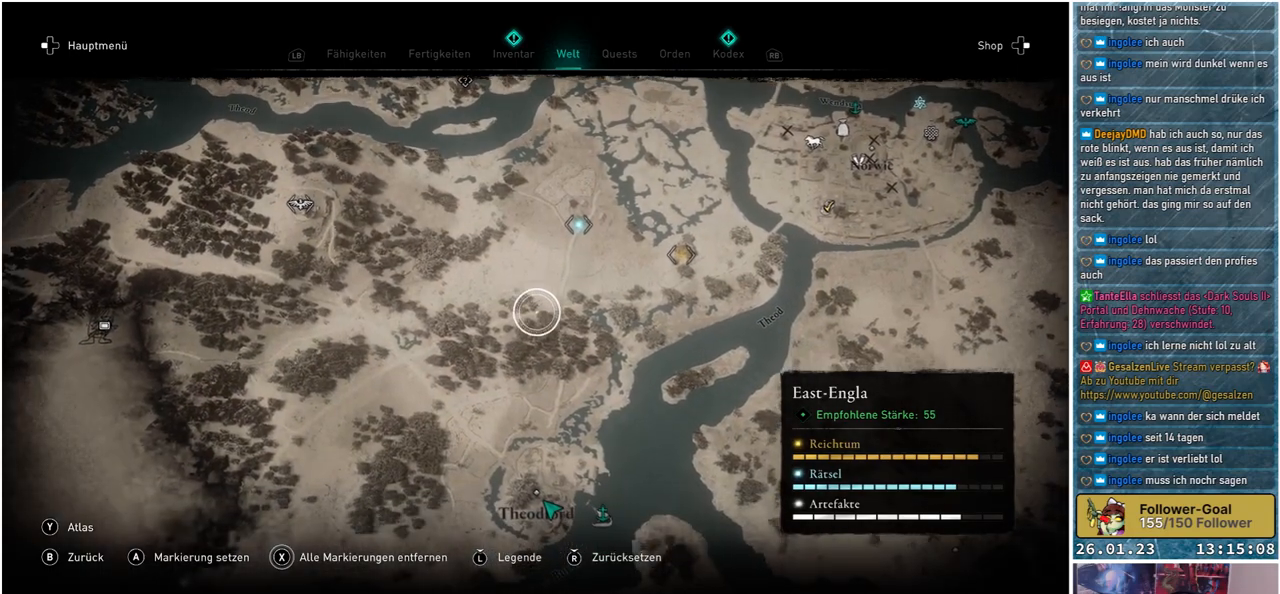
Gameplay with a controller (Xbox layout); each line is a JSON object with the inputs held at the frame after it. "events" lists button and stick changes between this image and that frame as [ms after this image, input, new state], when the widget could be followed in between.
{"buttons": [], "left_stick": "up", "right_stick": "center", "events": [[67, "left_stick", "center"], [217, "left_stick", "up"]]}
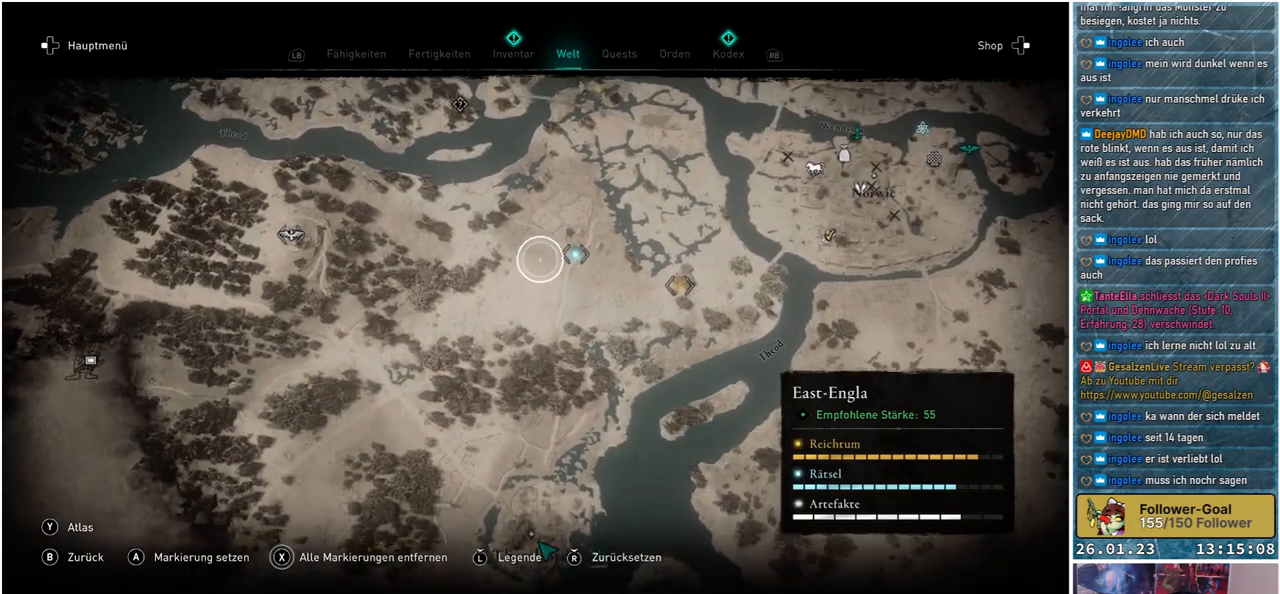
{"buttons": [], "left_stick": "up", "right_stick": "center", "events": []}
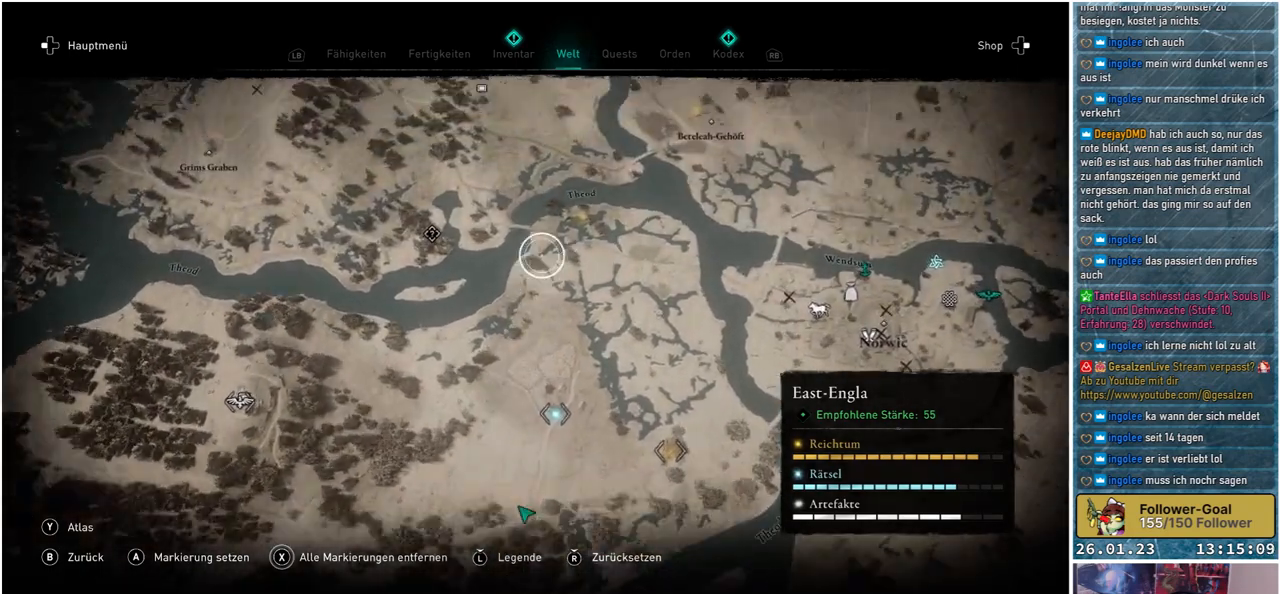
{"buttons": [], "left_stick": "center", "right_stick": "center", "events": [[233, "left_stick", "center"]]}
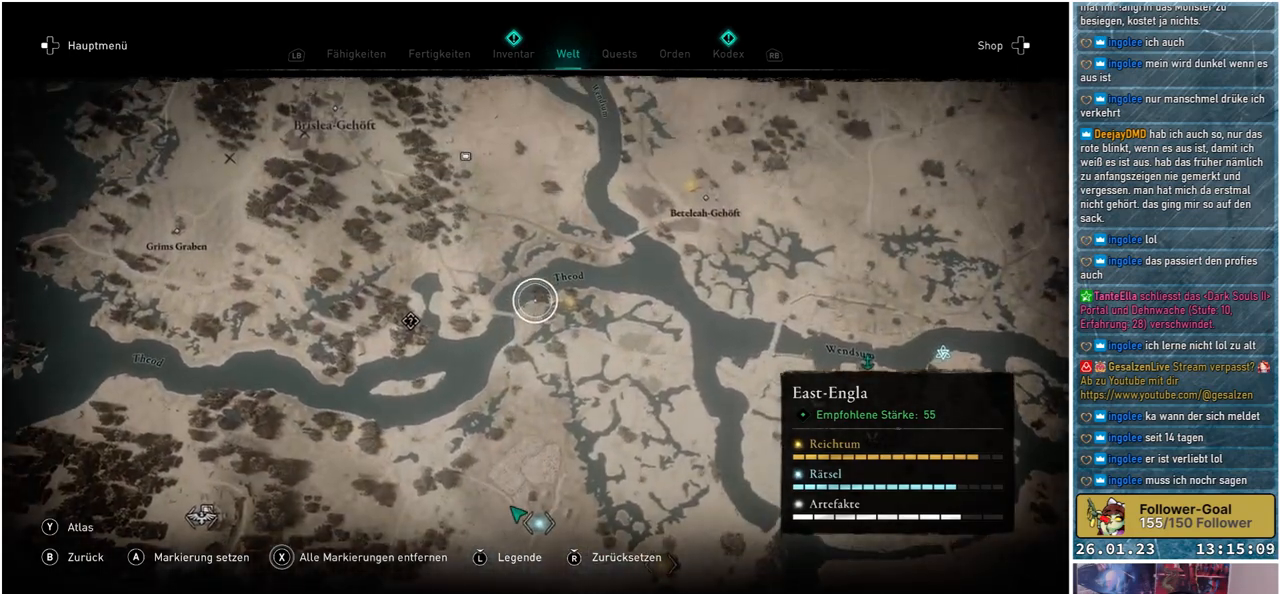
{"buttons": [], "left_stick": "center", "right_stick": "center", "events": []}
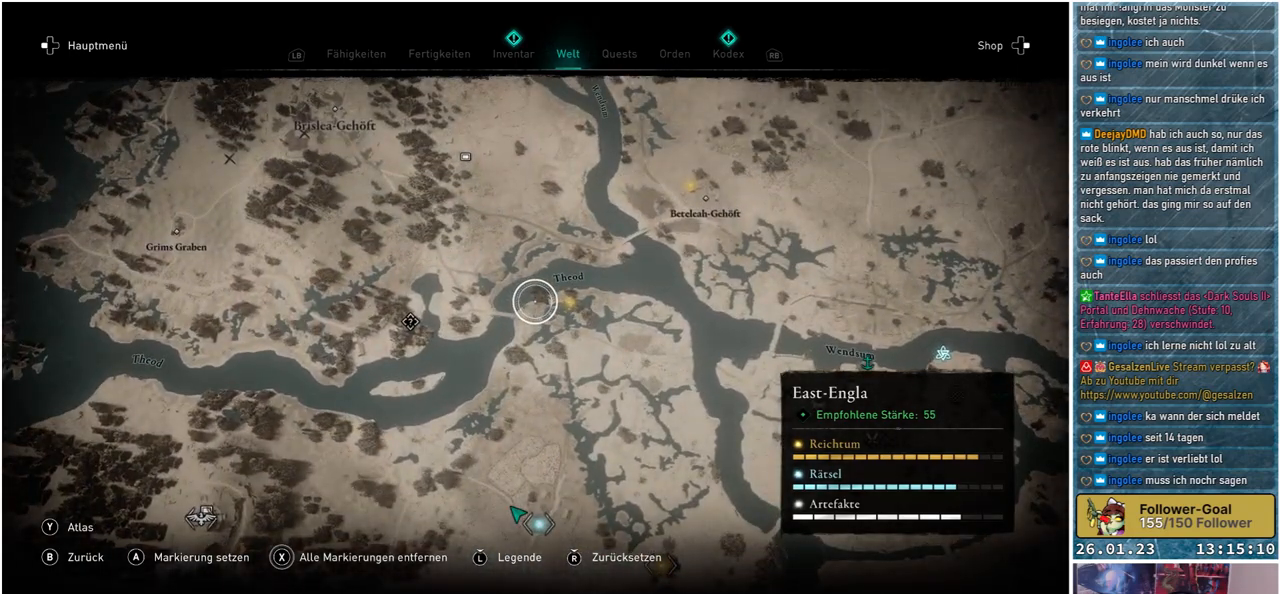
{"buttons": [], "left_stick": "up-right", "right_stick": "center", "events": [[283, "left_stick", "up-right"]]}
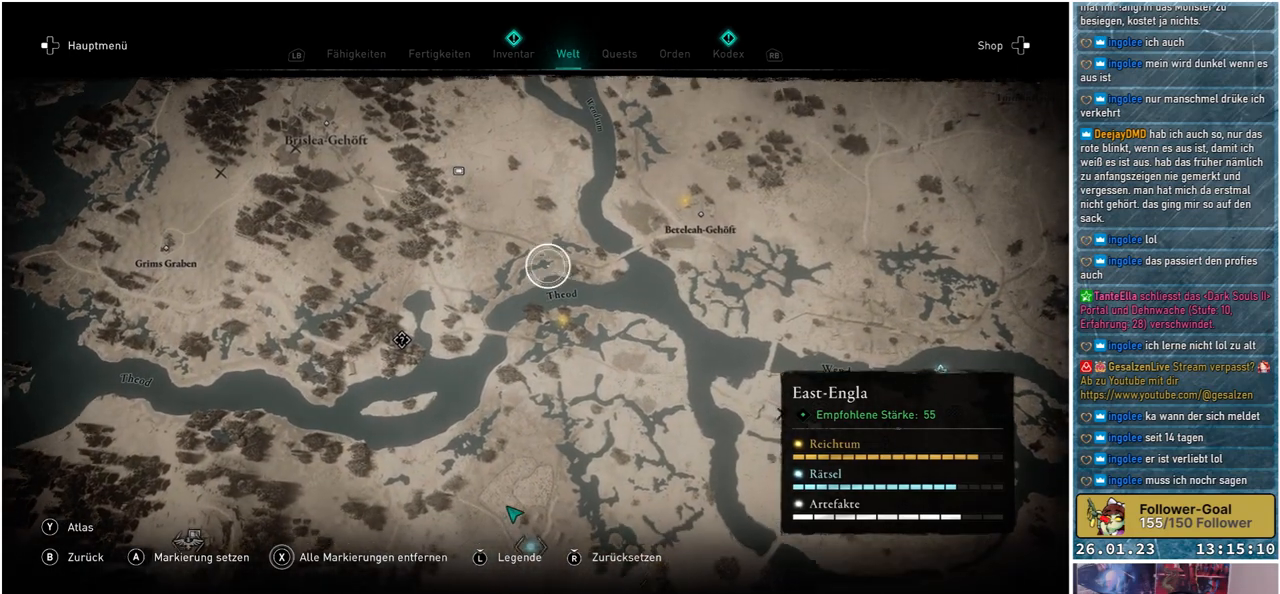
{"buttons": [], "left_stick": "up-right", "right_stick": "center", "events": []}
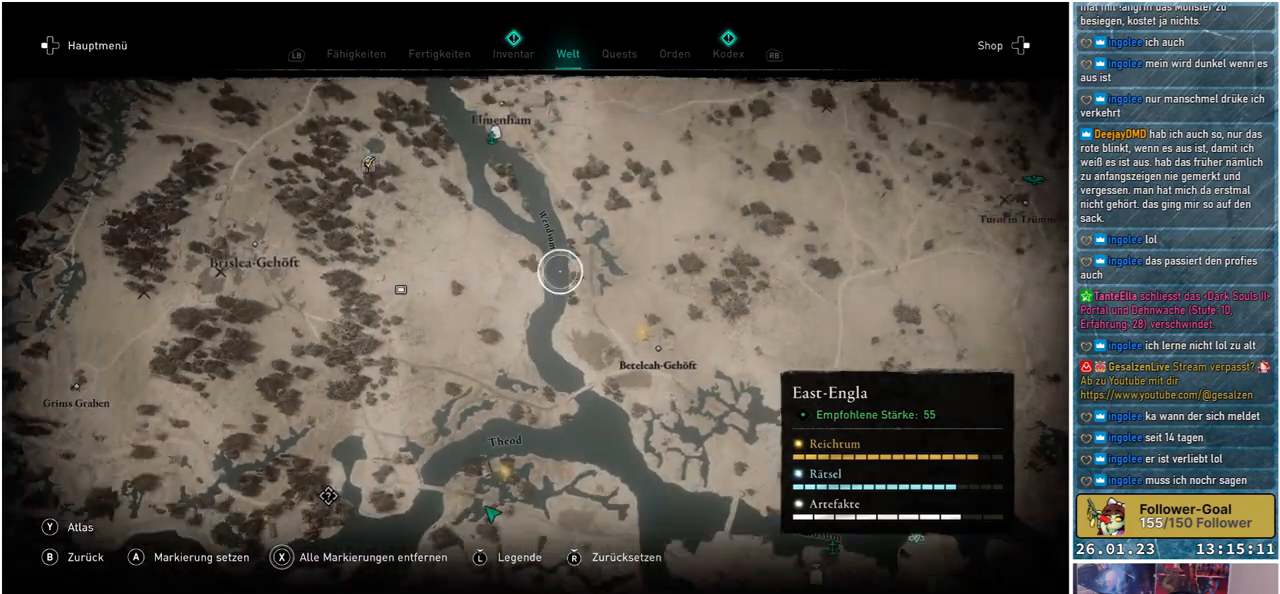
{"buttons": [], "left_stick": "up-right", "right_stick": "center", "events": []}
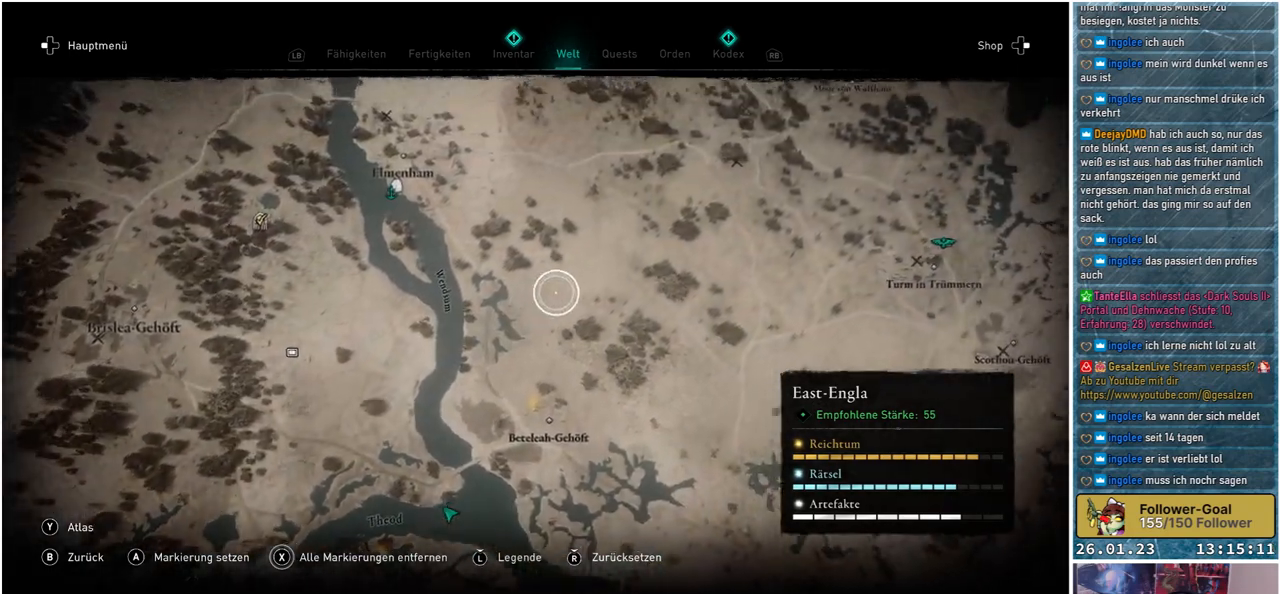
{"buttons": [], "left_stick": "right", "right_stick": "center", "events": [[117, "left_stick", "center"], [317, "left_stick", "right"]]}
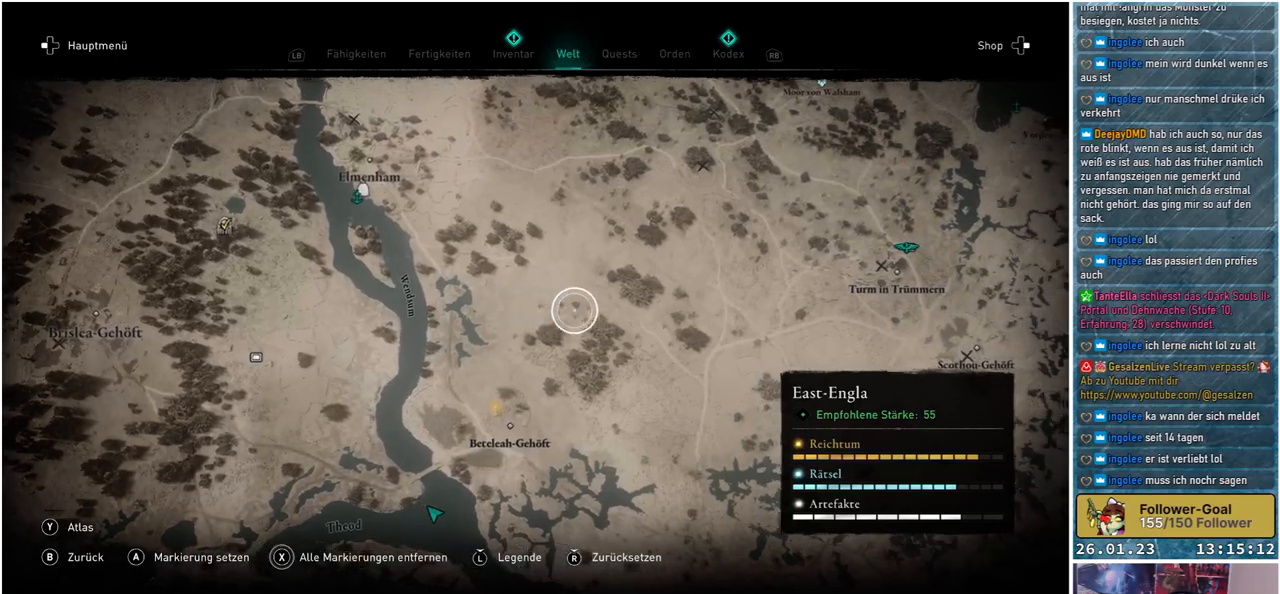
{"buttons": [], "left_stick": "left", "right_stick": "center", "events": [[133, "left_stick", "down-right"], [350, "left_stick", "down-left"], [433, "left_stick", "left"]]}
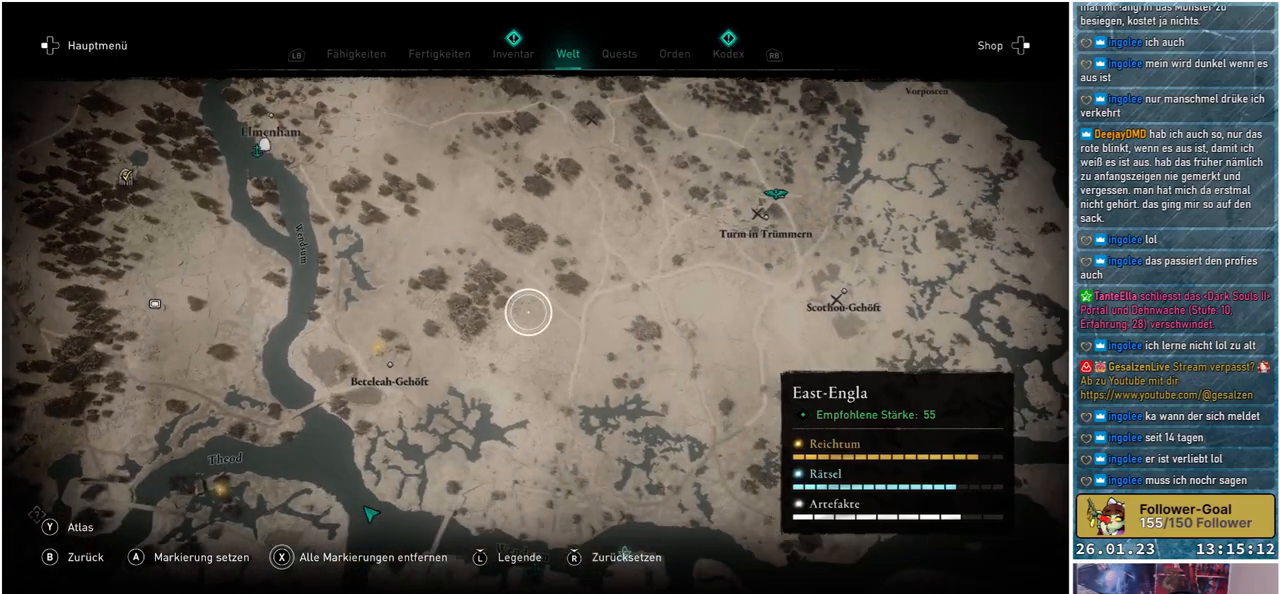
{"buttons": [], "left_stick": "center", "right_stick": "center", "events": [[500, "left_stick", "center"]]}
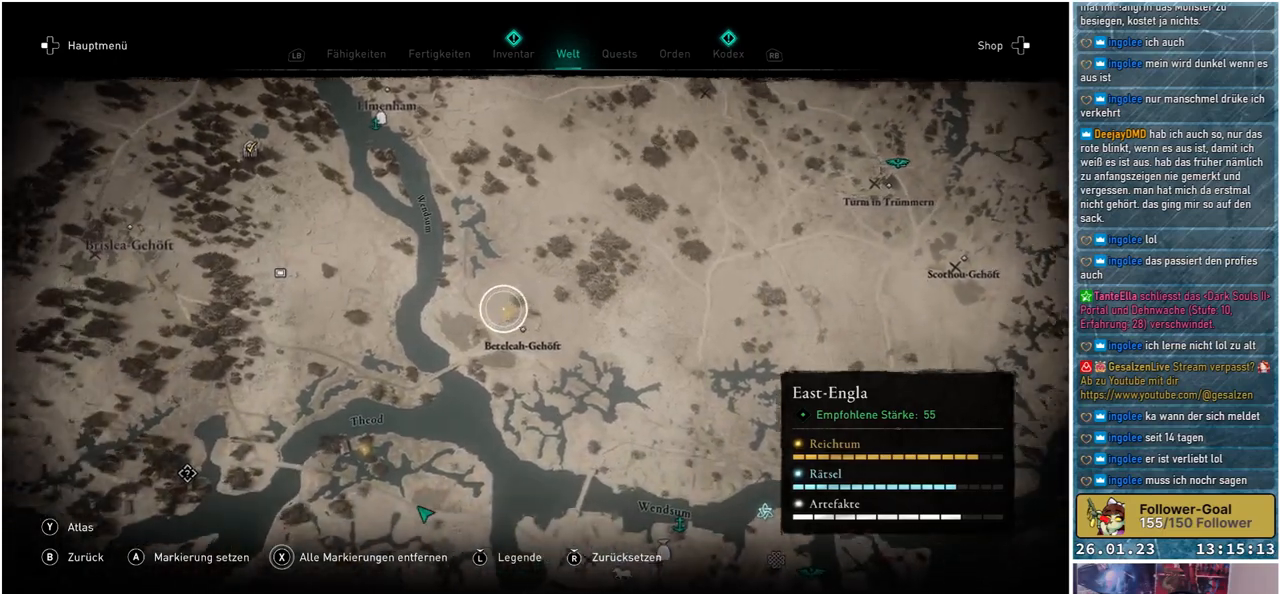
{"buttons": [], "left_stick": "center", "right_stick": "center", "events": [[117, "left_stick", "down-right"], [233, "left_stick", "center"]]}
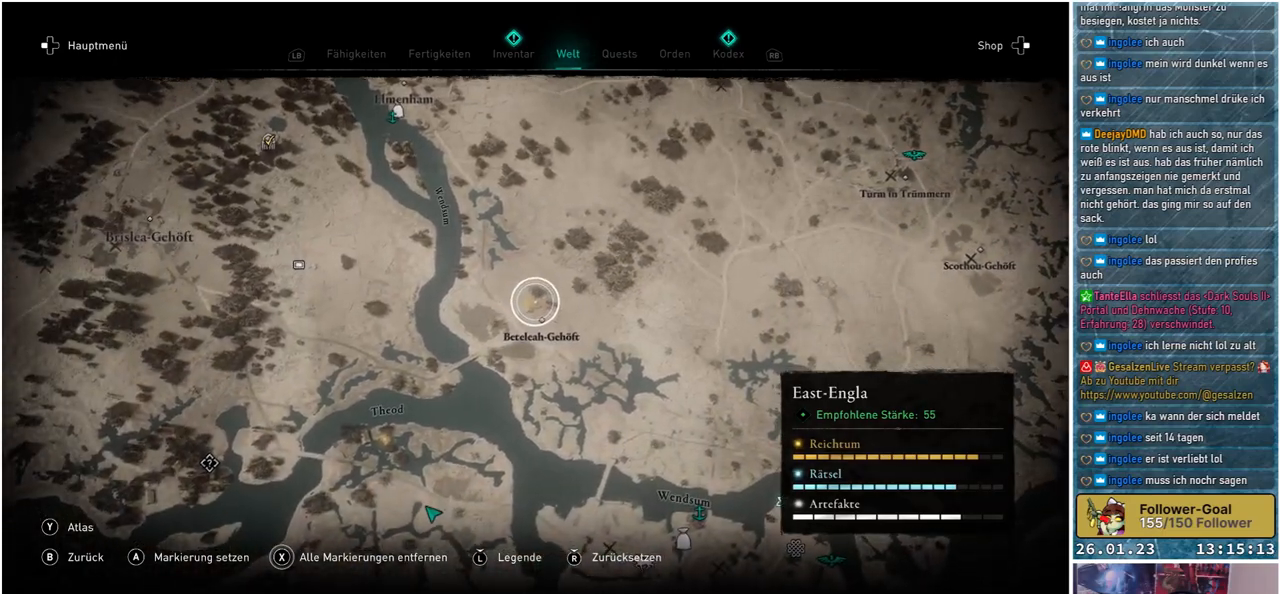
{"buttons": [], "left_stick": "center", "right_stick": "center", "events": [[17, "left_stick", "left"], [167, "left_stick", "center"]]}
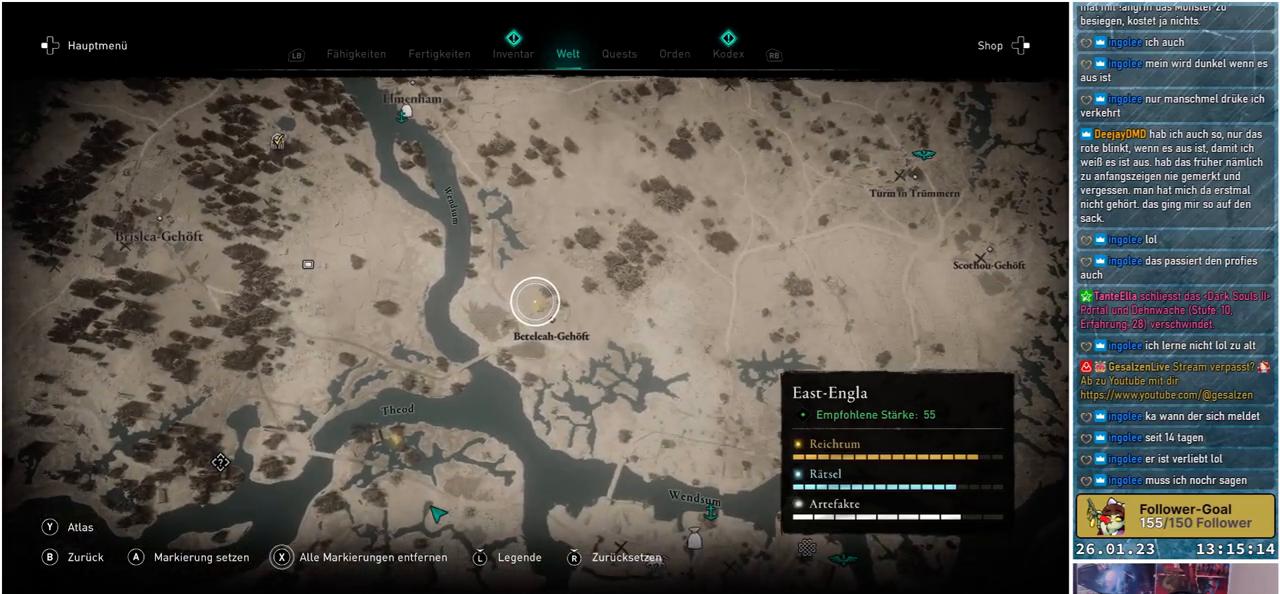
{"buttons": [], "left_stick": "down-left", "right_stick": "center", "events": [[150, "left_stick", "down-left"]]}
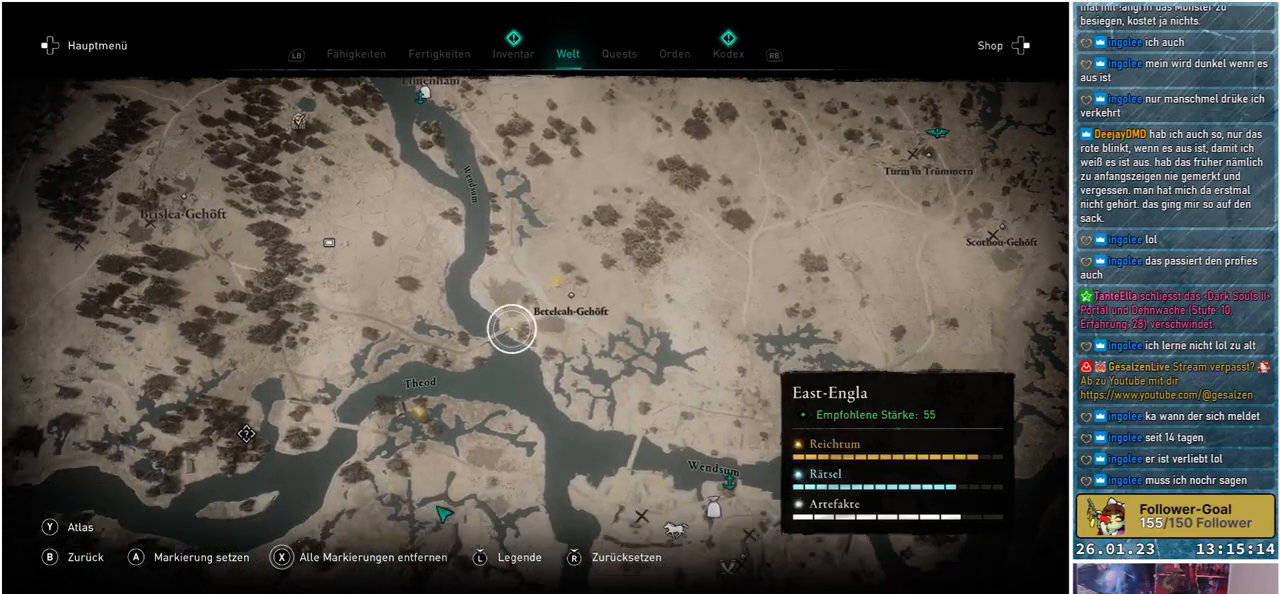
{"buttons": [], "left_stick": "center", "right_stick": "center", "events": [[467, "left_stick", "center"]]}
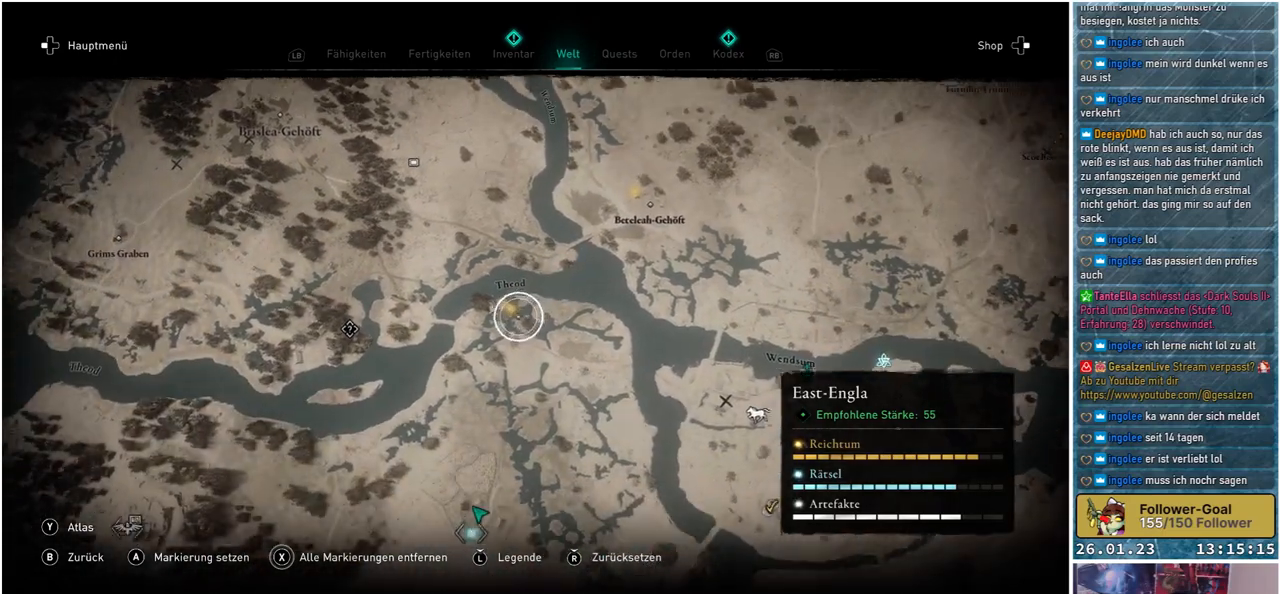
{"buttons": [], "left_stick": "center", "right_stick": "center", "events": [[300, "left_stick", "left"], [483, "left_stick", "center"]]}
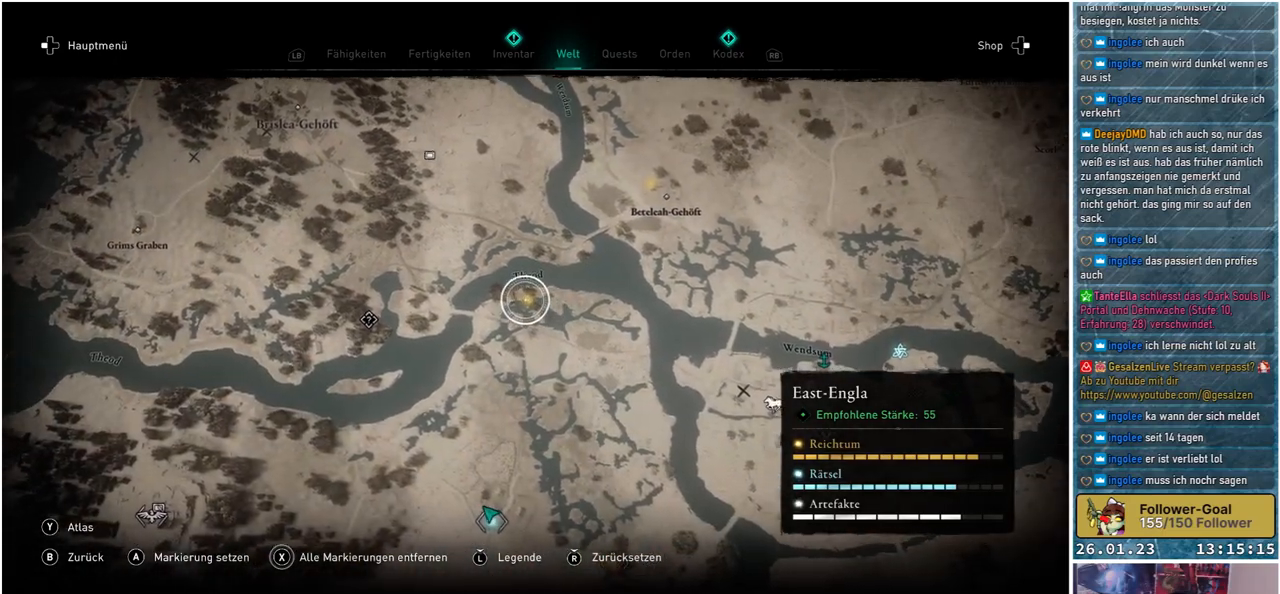
{"buttons": [], "left_stick": "down", "right_stick": "center", "events": [[400, "left_stick", "down"]]}
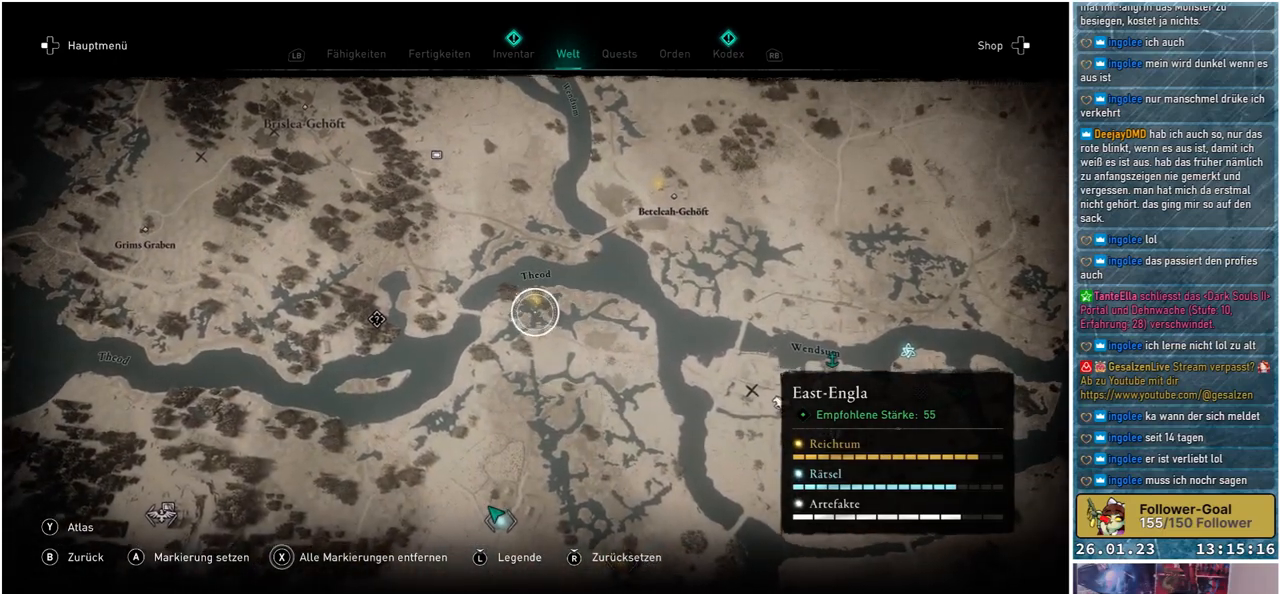
{"buttons": [], "left_stick": "down", "right_stick": "center", "events": []}
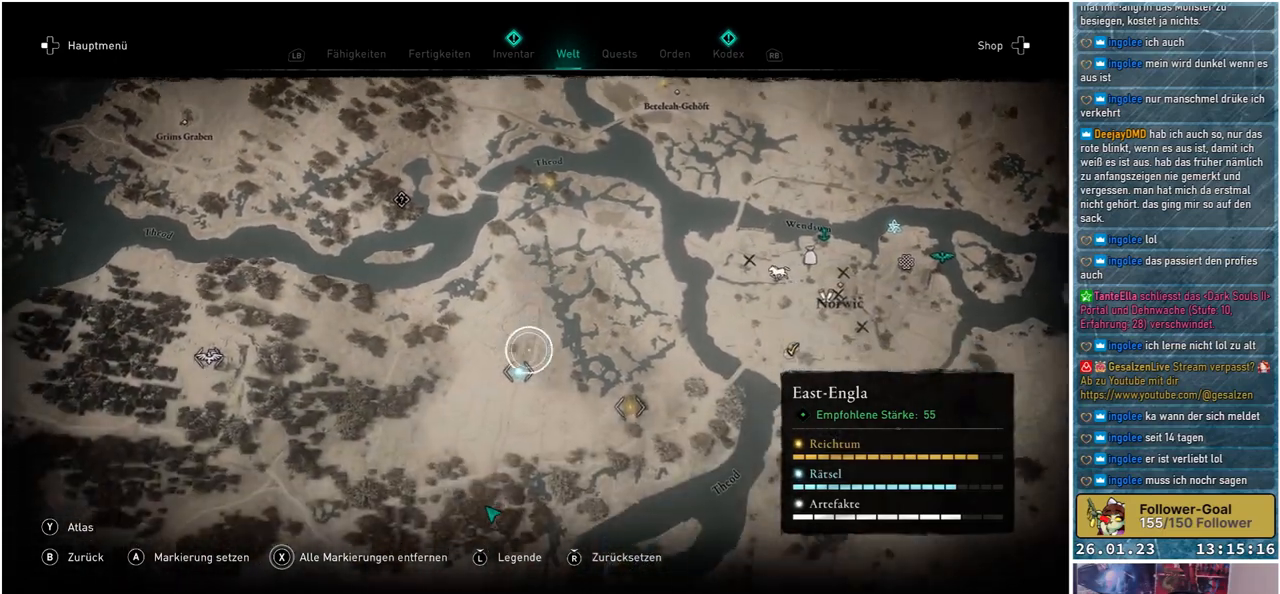
{"buttons": [], "left_stick": "right", "right_stick": "center", "events": [[133, "left_stick", "center"], [367, "left_stick", "right"]]}
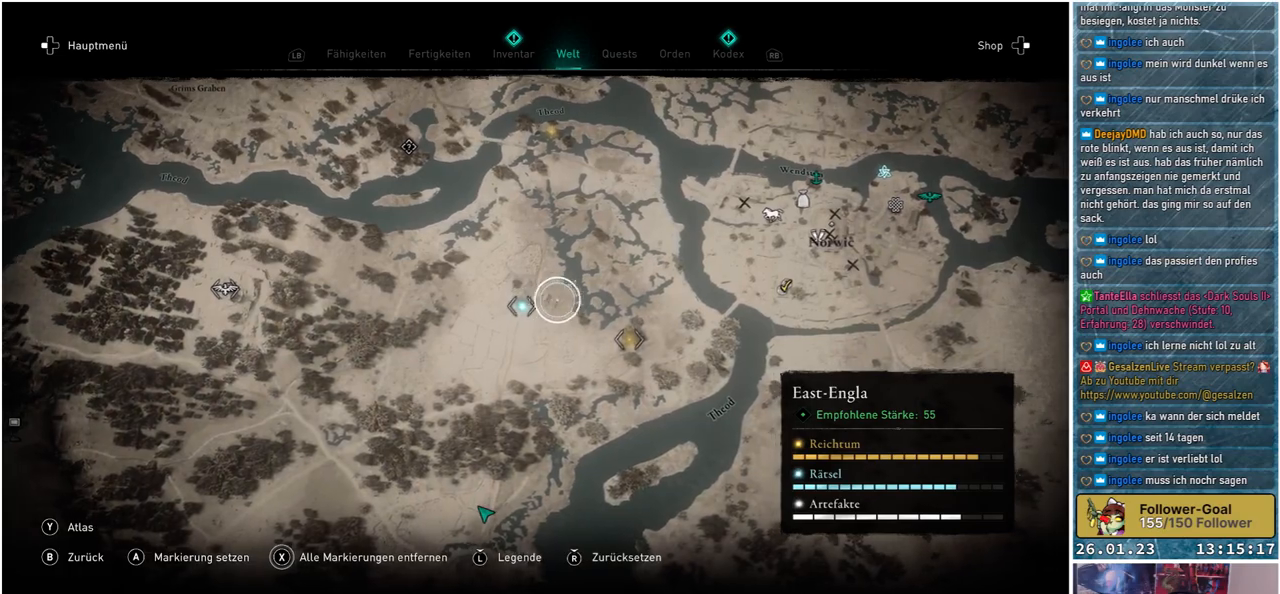
{"buttons": [], "left_stick": "left", "right_stick": "center", "events": [[167, "left_stick", "down-right"], [267, "left_stick", "down"], [483, "left_stick", "left"]]}
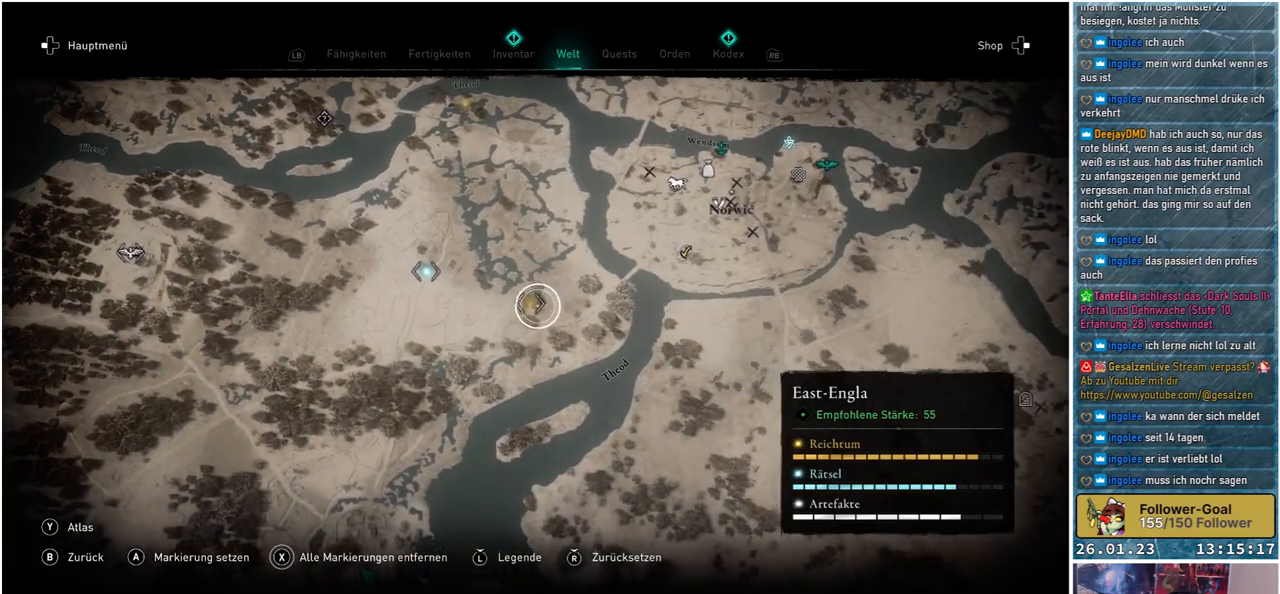
{"buttons": [], "left_stick": "left", "right_stick": "center", "events": [[117, "left_stick", "center"], [217, "A", "down"], [283, "A", "up"], [300, "left_stick", "left"]]}
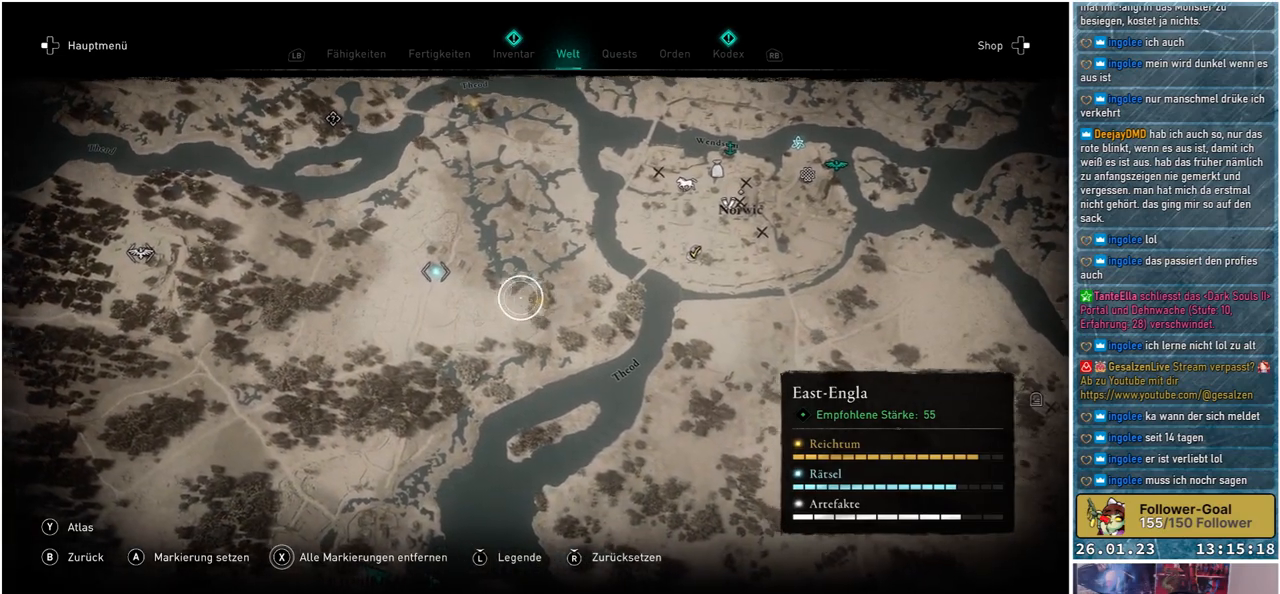
{"buttons": [], "left_stick": "down-right", "right_stick": "center", "events": [[333, "left_stick", "center"], [417, "left_stick", "down-right"]]}
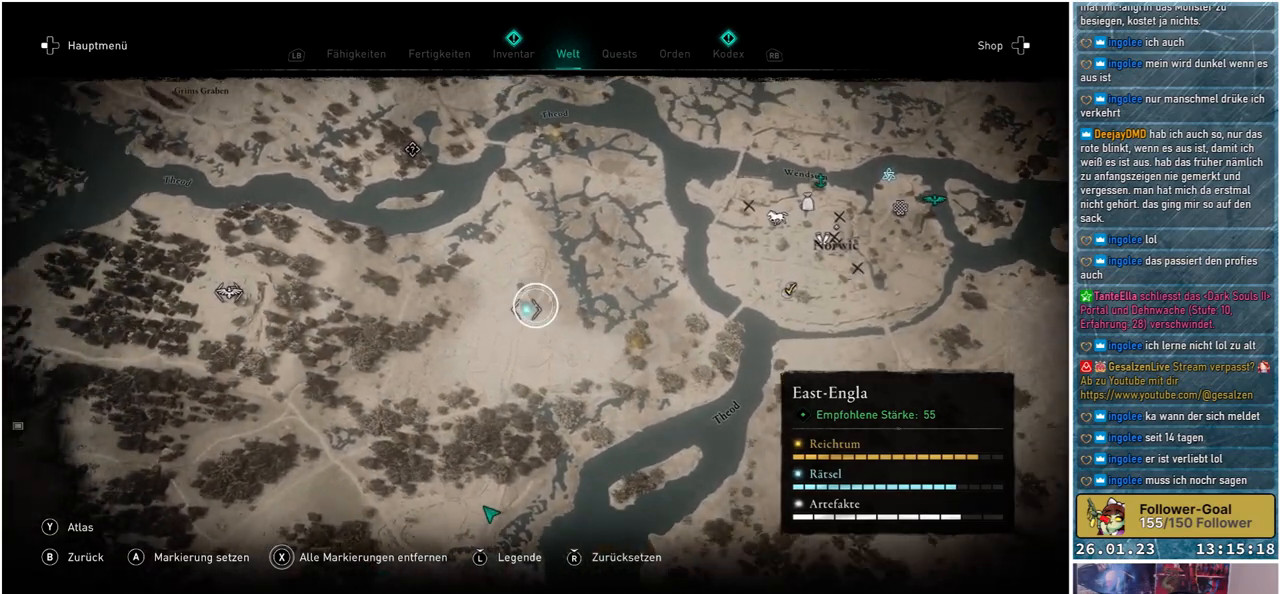
{"buttons": ["A"], "left_stick": "center", "right_stick": "center", "events": [[33, "left_stick", "center"], [283, "left_stick", "left"], [433, "left_stick", "center"], [467, "A", "down"]]}
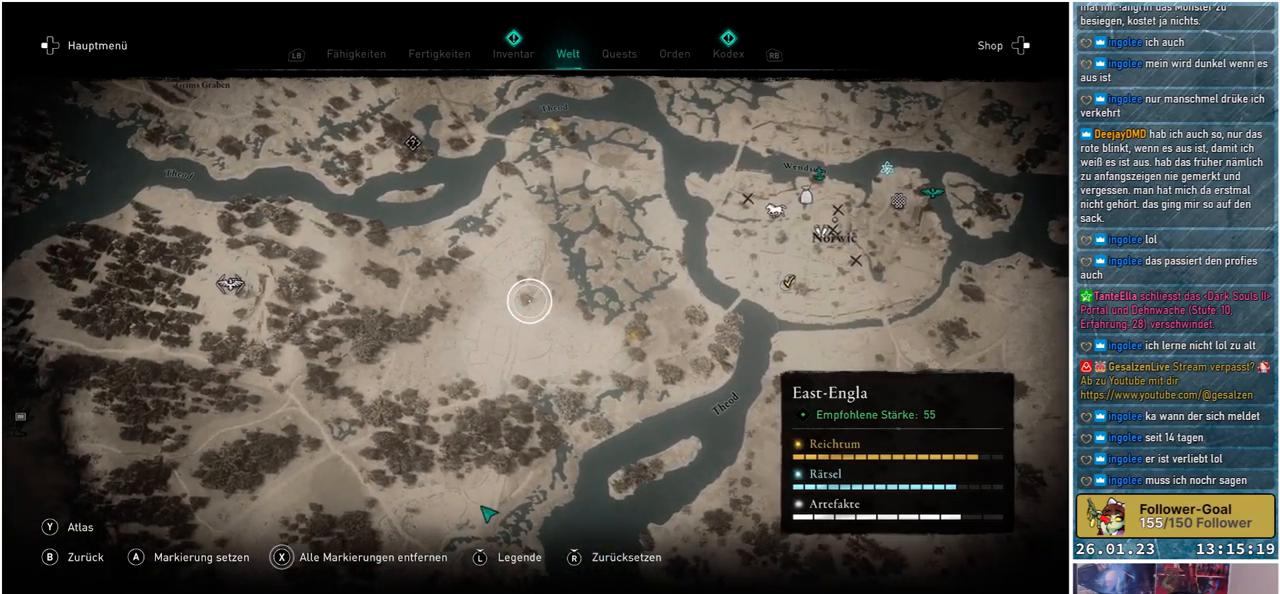
{"buttons": [], "left_stick": "down", "right_stick": "left", "events": [[17, "A", "up"], [167, "left_stick", "down-left"], [367, "right_stick", "left"], [450, "left_stick", "down"]]}
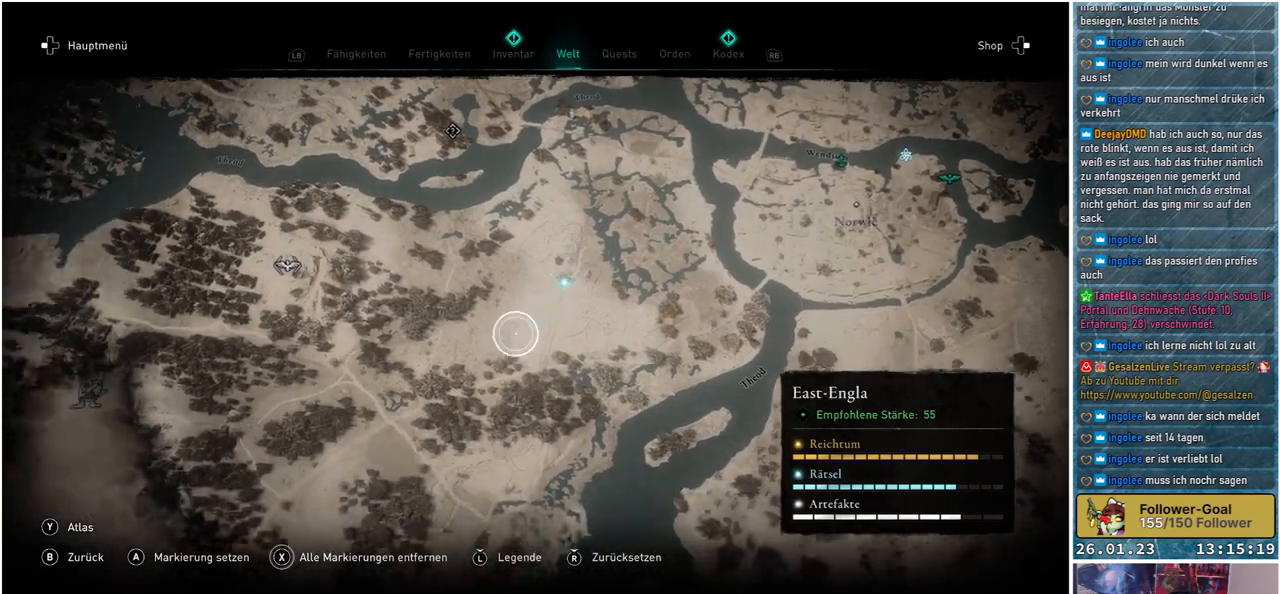
{"buttons": [], "left_stick": "center", "right_stick": "center", "events": [[350, "left_stick", "center"], [383, "right_stick", "center"]]}
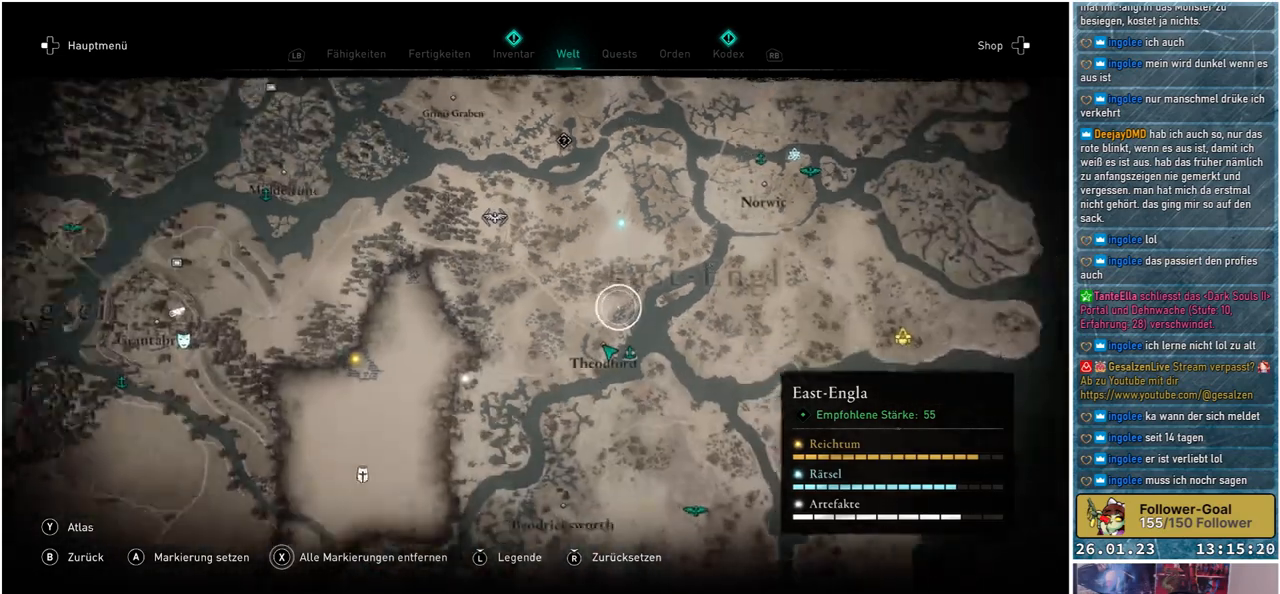
{"buttons": [], "left_stick": "center", "right_stick": "center", "events": [[283, "right_stick", "up"], [467, "right_stick", "center"]]}
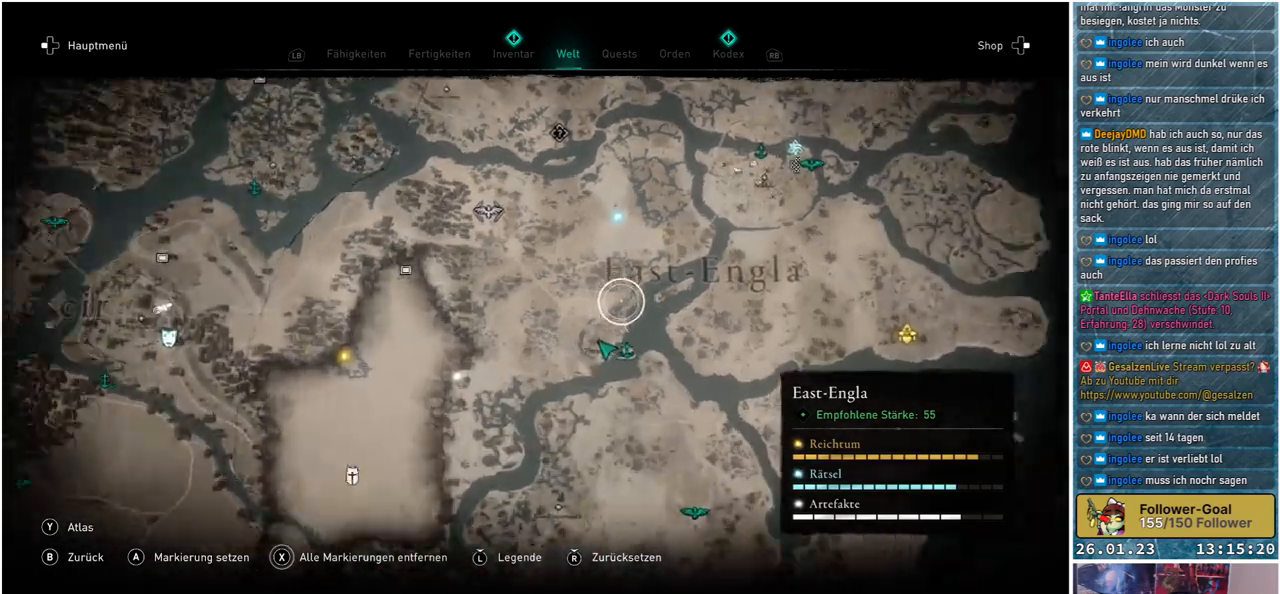
{"buttons": ["B"], "left_stick": "center", "right_stick": "center", "events": [[467, "B", "down"]]}
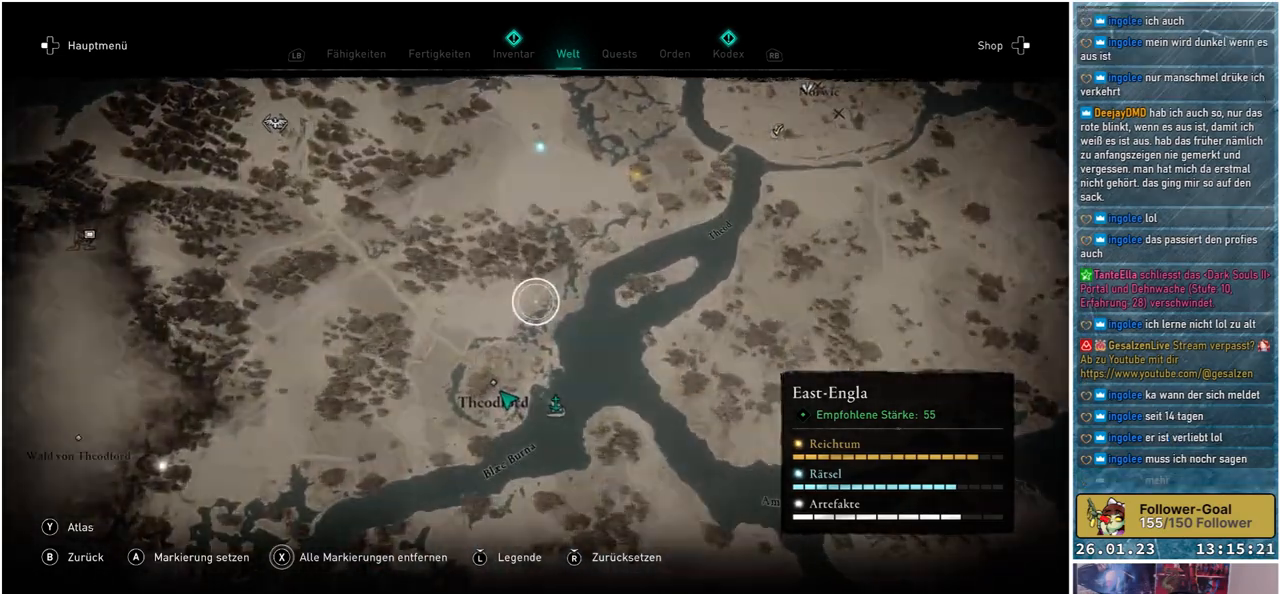
{"buttons": [], "left_stick": "center", "right_stick": "center", "events": [[133, "B", "up"]]}
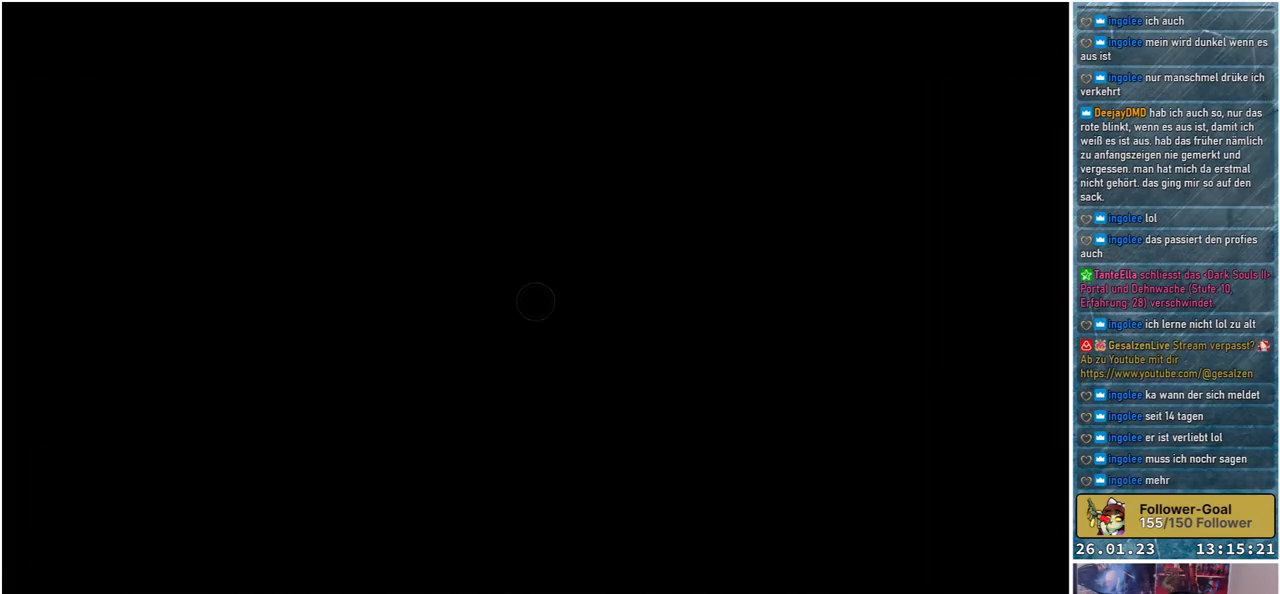
{"buttons": [], "left_stick": "up", "right_stick": "center", "events": [[17, "right_stick", "up-left"], [200, "left_stick", "up"], [217, "right_stick", "center"]]}
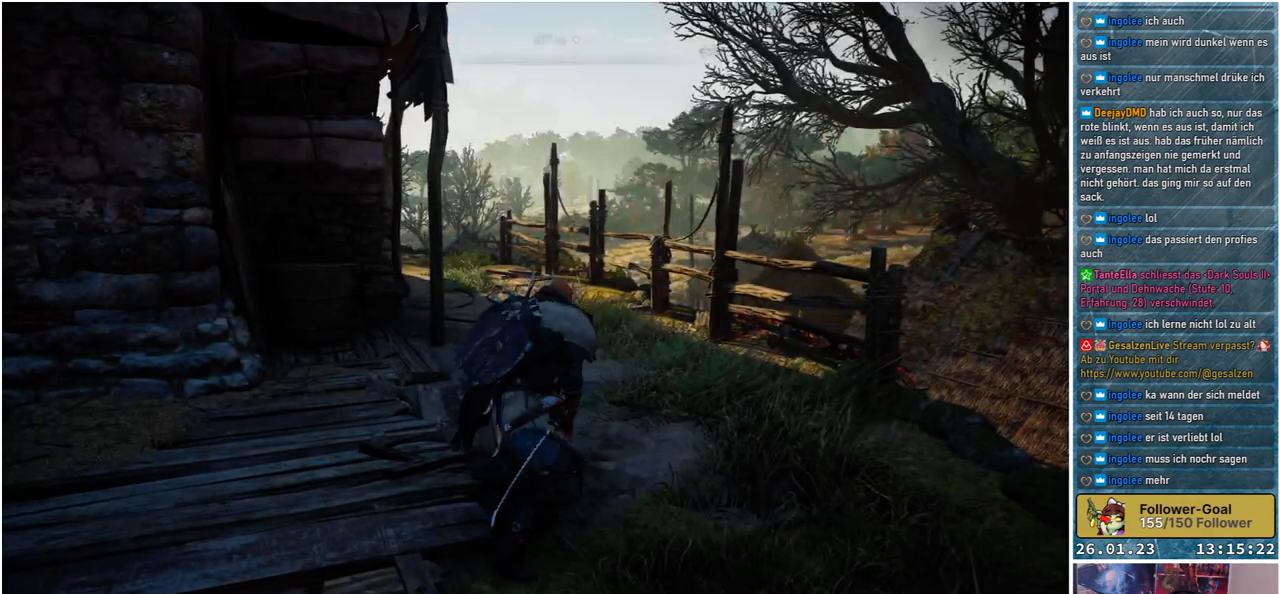
{"buttons": [], "left_stick": "up-right", "right_stick": "right", "events": [[367, "right_stick", "right"], [383, "left_stick", "up-right"]]}